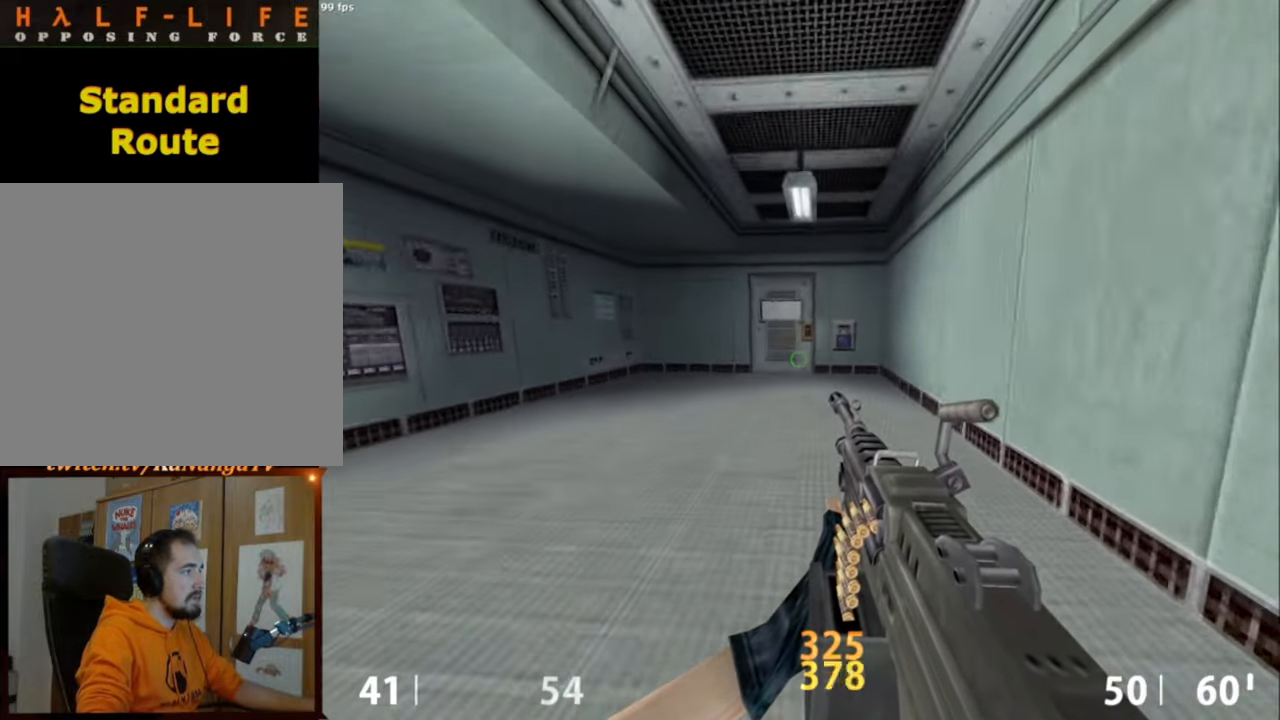
Gameplay with keyboard and mouse; each line is a JSON object with the keys and mouse buttons held at the frame after it. "events" lists presses ("down") and releases ("up") of "a", "caps_lock", "ctrl", "d", "e", "escape", "f1", "f10", "f11", "f12", "f2", "f3", "f4", "f5", "f6", "f7", "f8", "f9", "q", "s", "shift", "space", "tab", "w", "mouse_left", "mouse_middle", "mouse_right", "mouse_mb4", "mouse_mb5", "mouse_wheel_up" and "mouse_wheel_down" between this image and that frame as [ms after this image, input, new state], when the widget could be followed in between. "mouse_left", "mouse_middle", "mouse_right", "mouse_mb4", "mouse_mb5", "mouse_wheel_up", "mouse_wheel_down" = the "left", "middle", "right", "mb4", "mb5", "wheel_up", "wheel_down" buttons of the "mouse" list. No other keys are recorded. Mouse movement is not recorded.
{"keys": ["a", "w"], "mouse": [], "events": [[34, "d", "up"], [267, "a", "down"]]}
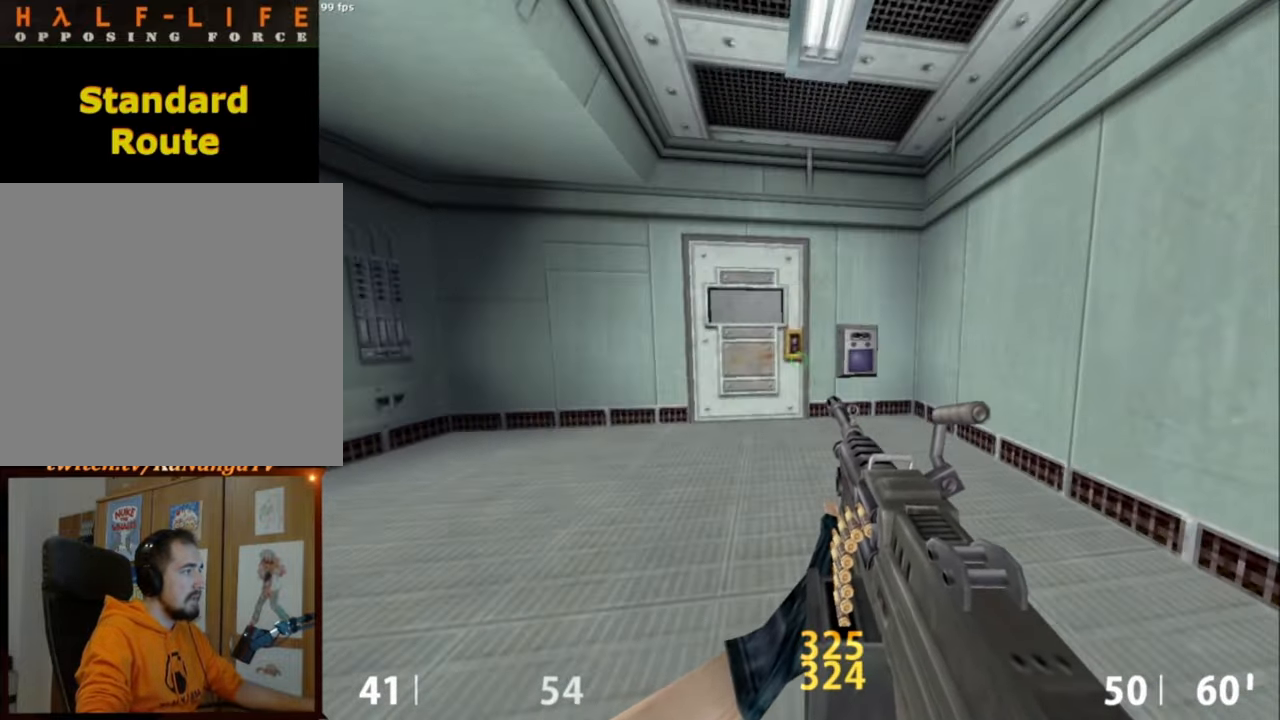
{"keys": ["w"], "mouse": [], "events": [[84, "a", "up"]]}
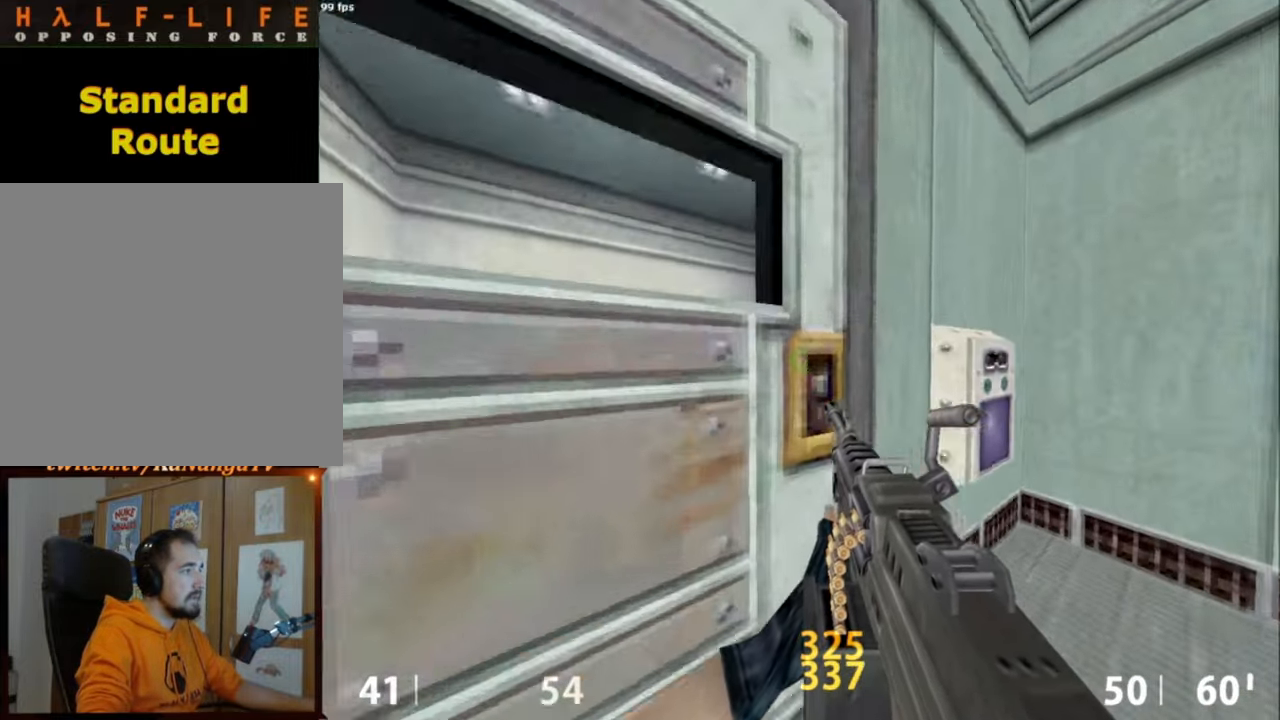
{"keys": [], "mouse": [], "events": [[384, "w", "up"]]}
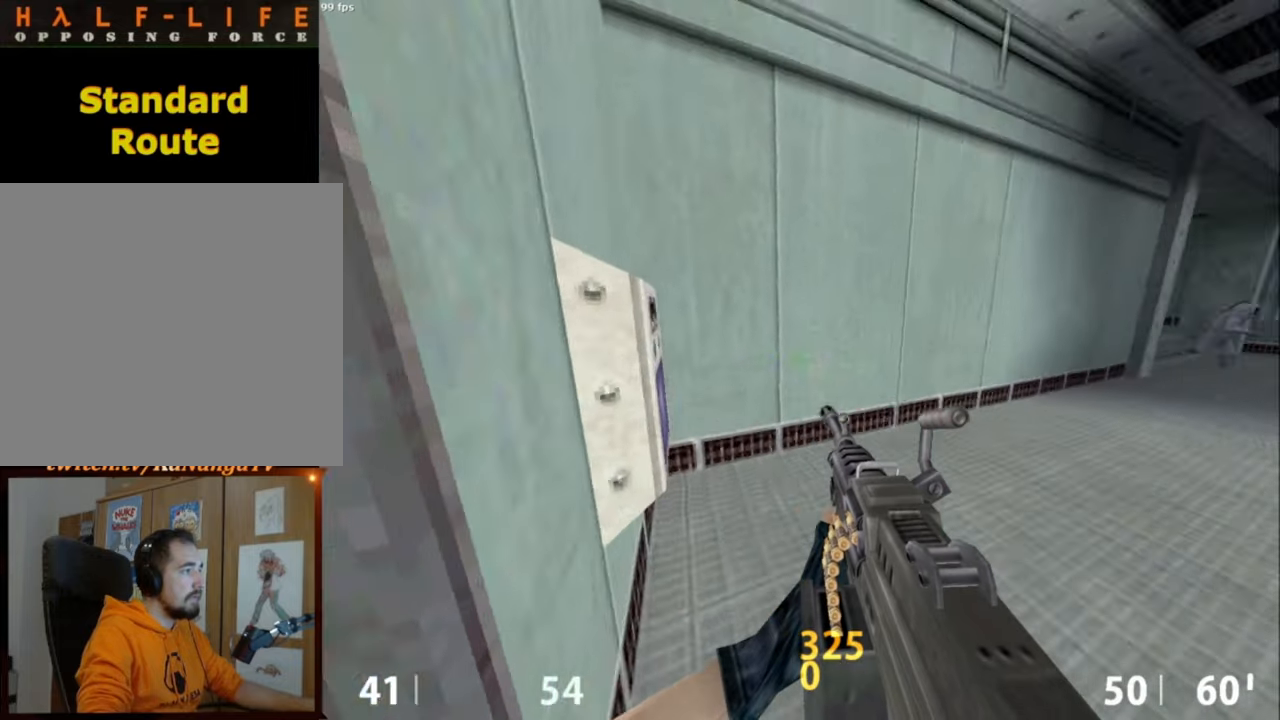
{"keys": [], "mouse": [], "events": []}
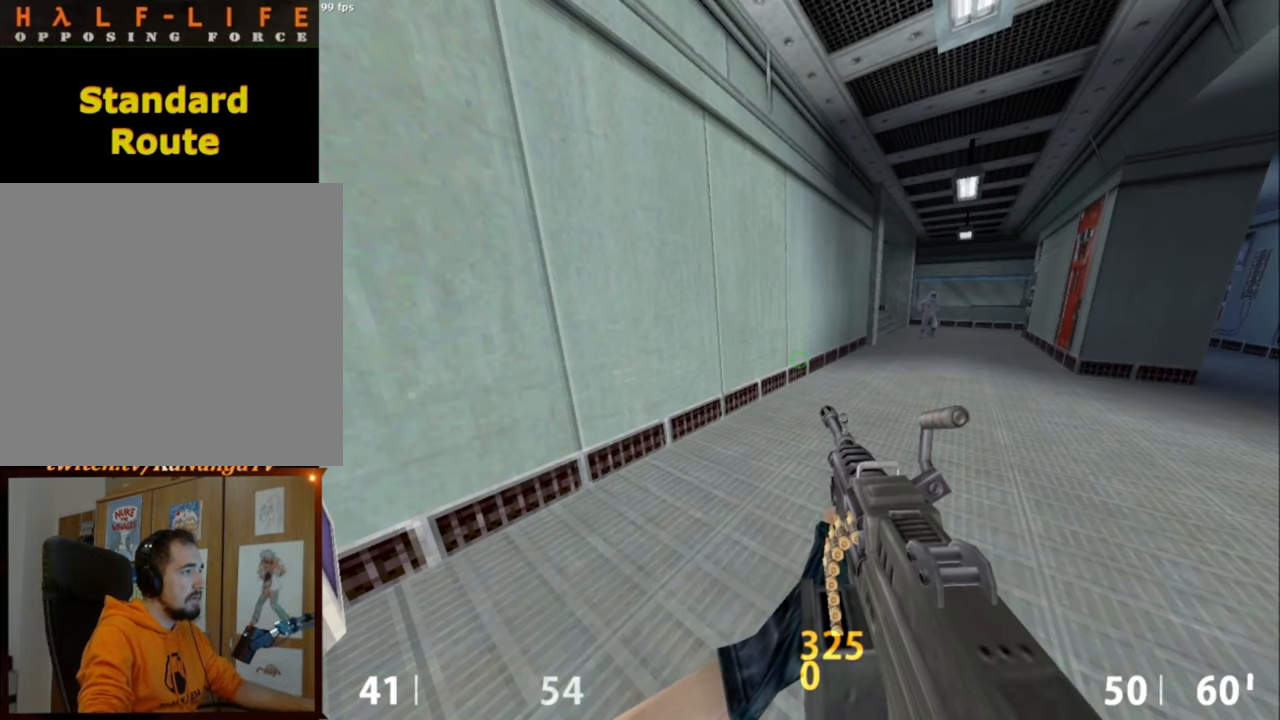
{"keys": [], "mouse": [], "events": []}
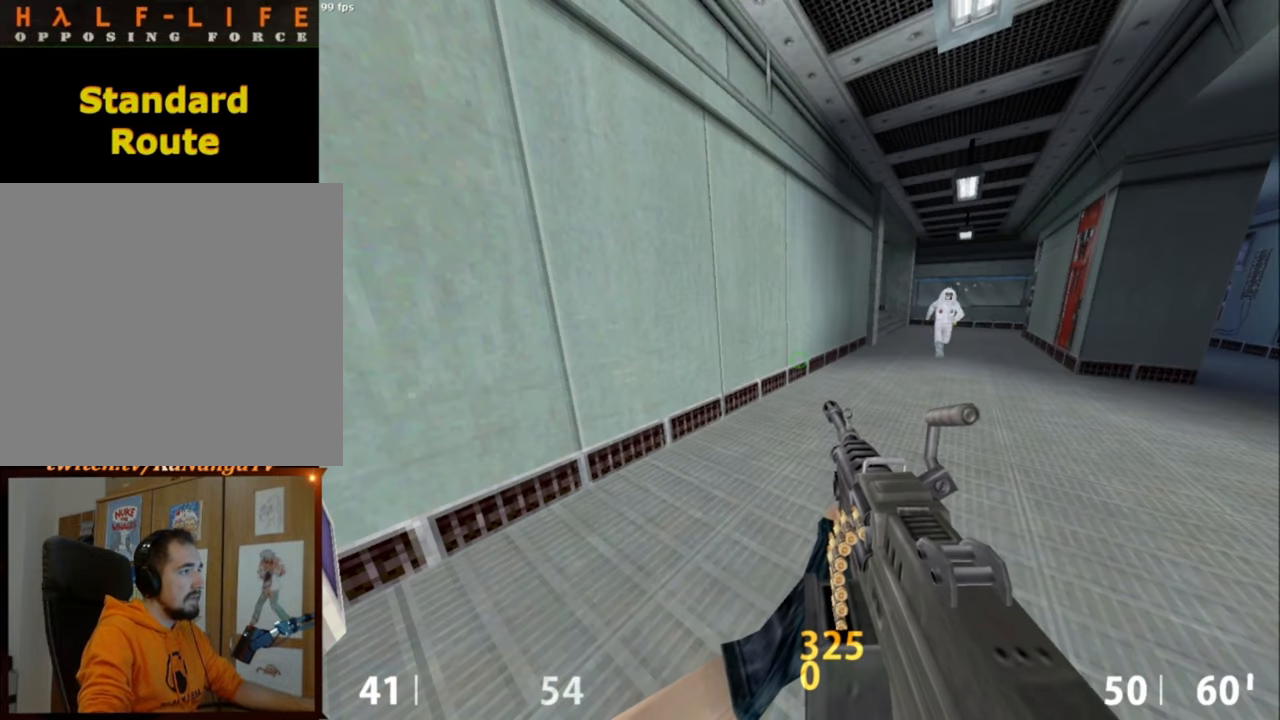
{"keys": [], "mouse": [], "events": []}
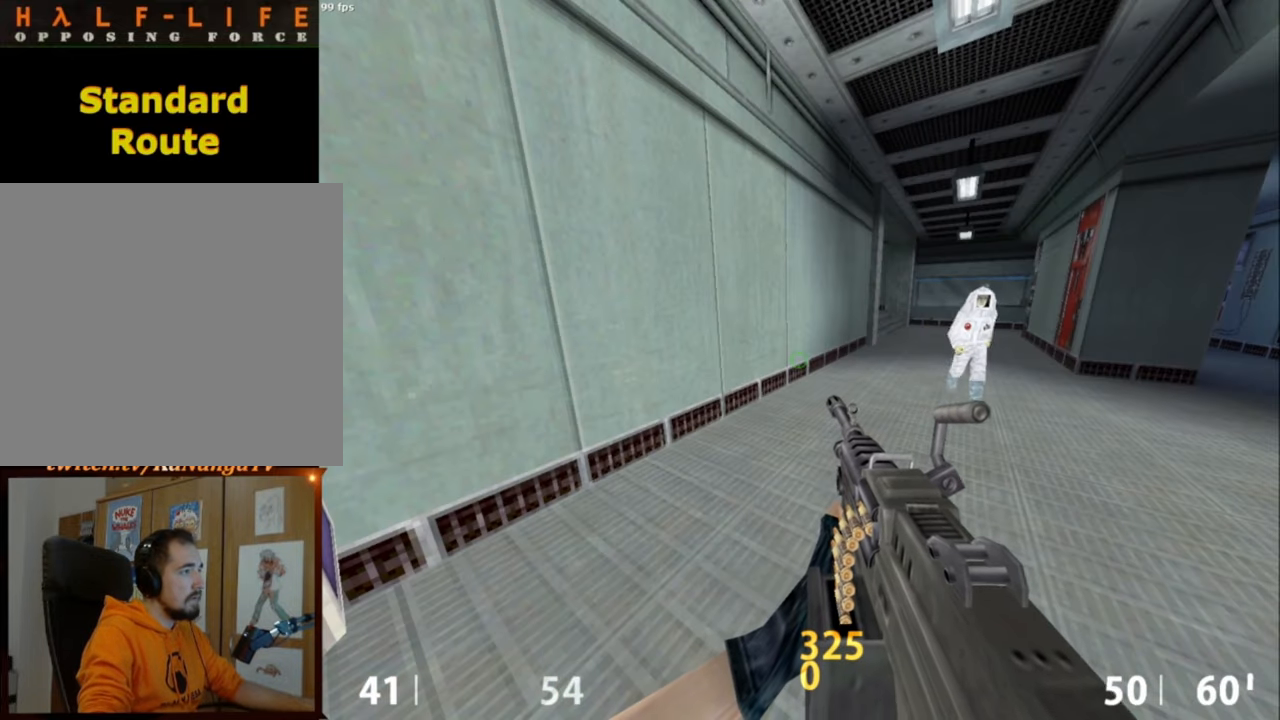
{"keys": [], "mouse": [], "events": []}
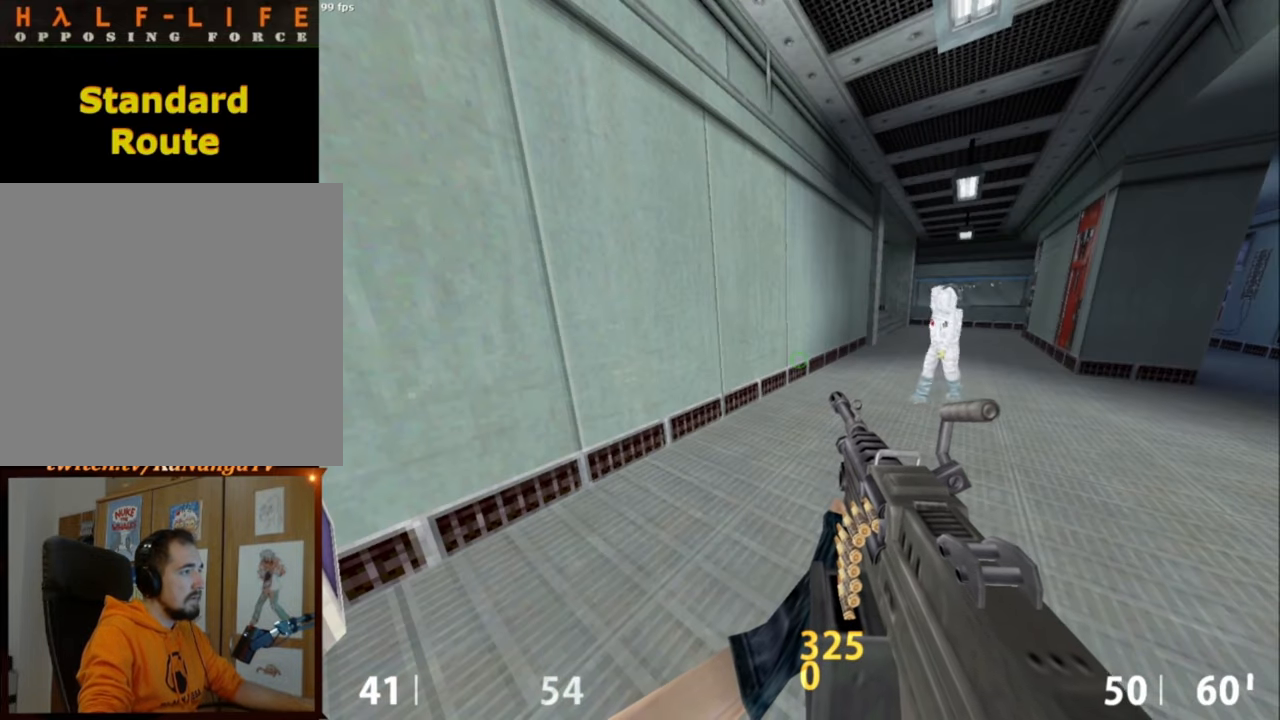
{"keys": [], "mouse": [], "events": []}
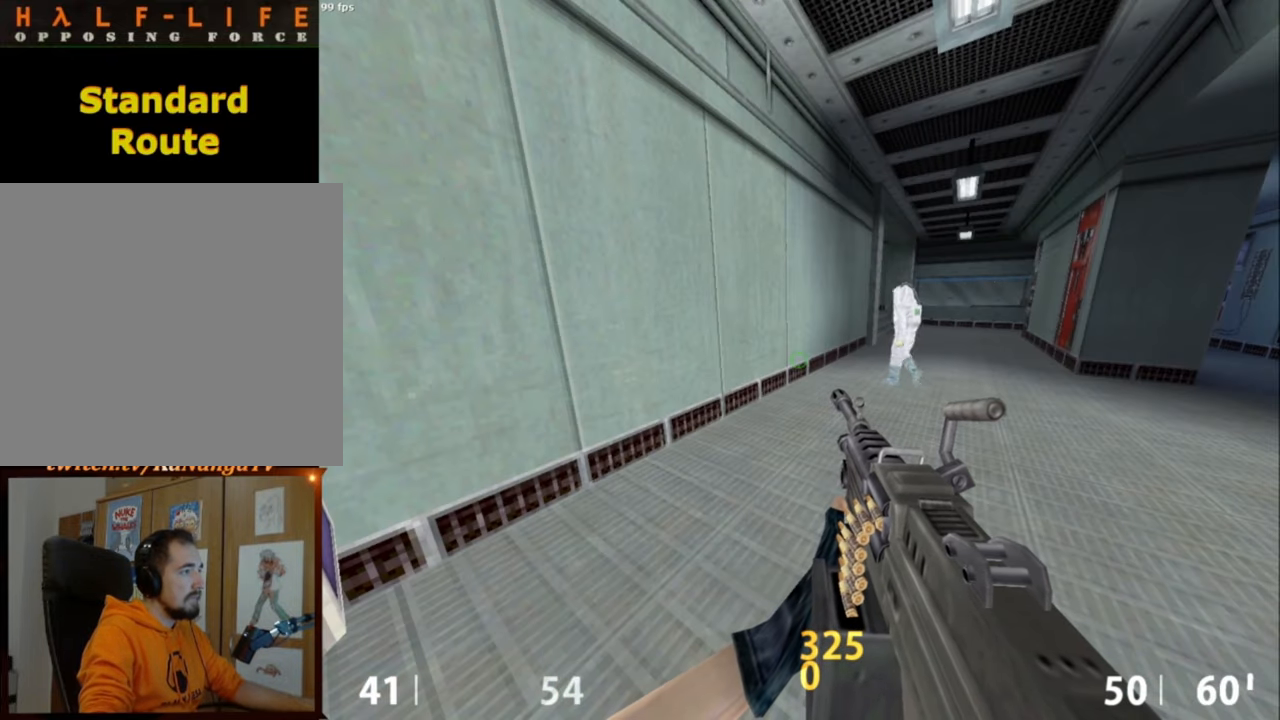
{"keys": [], "mouse": [], "events": []}
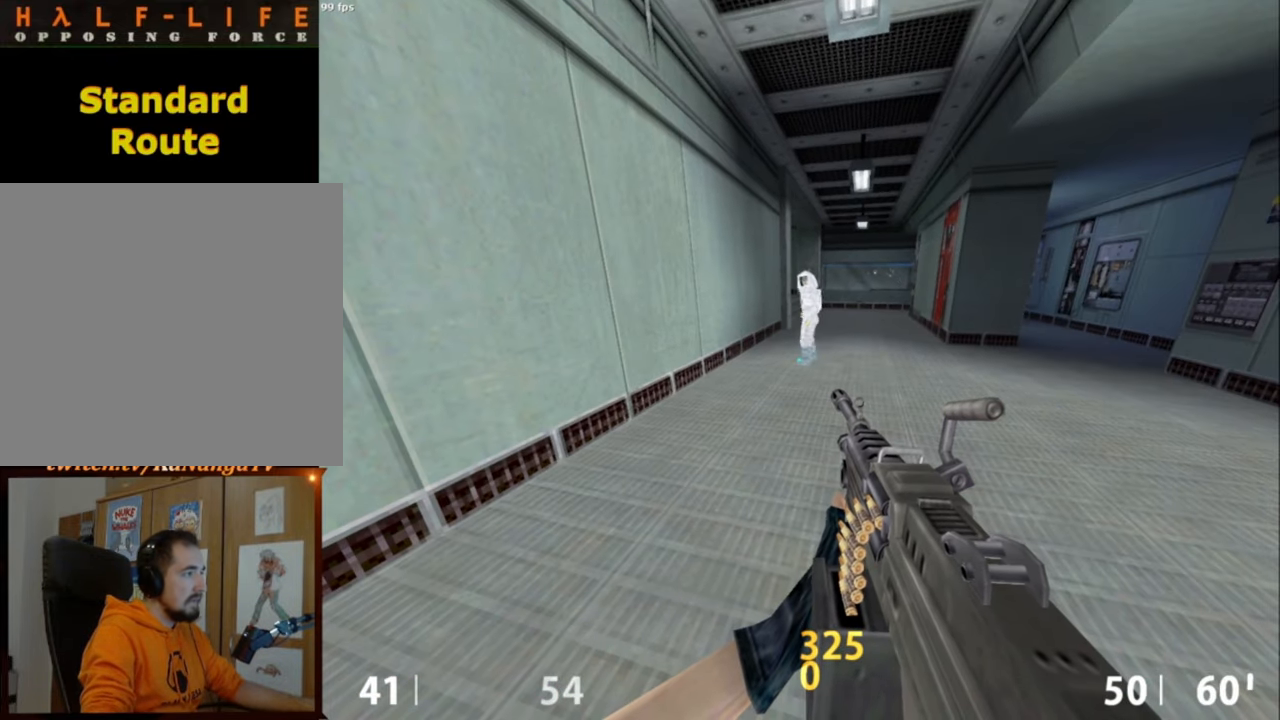
{"keys": [], "mouse": [], "events": []}
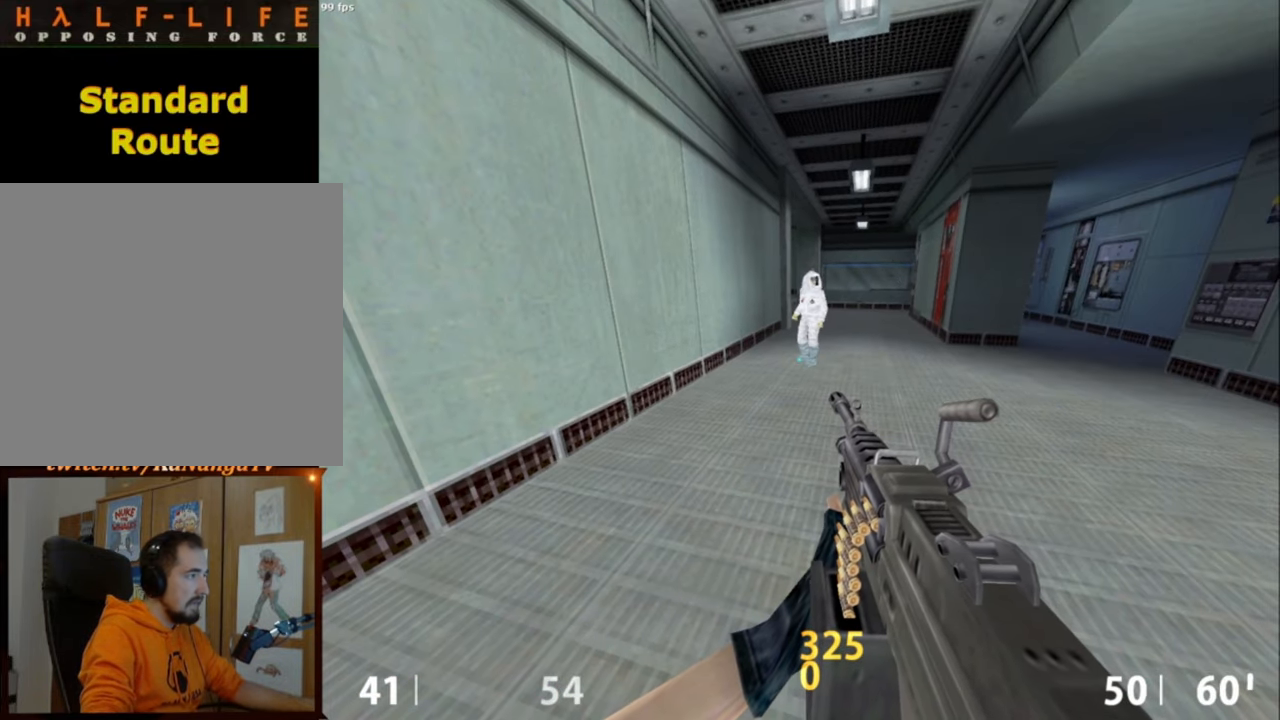
{"keys": [], "mouse": ["mb4"], "events": [[417, "mouse_mb4", "down"]]}
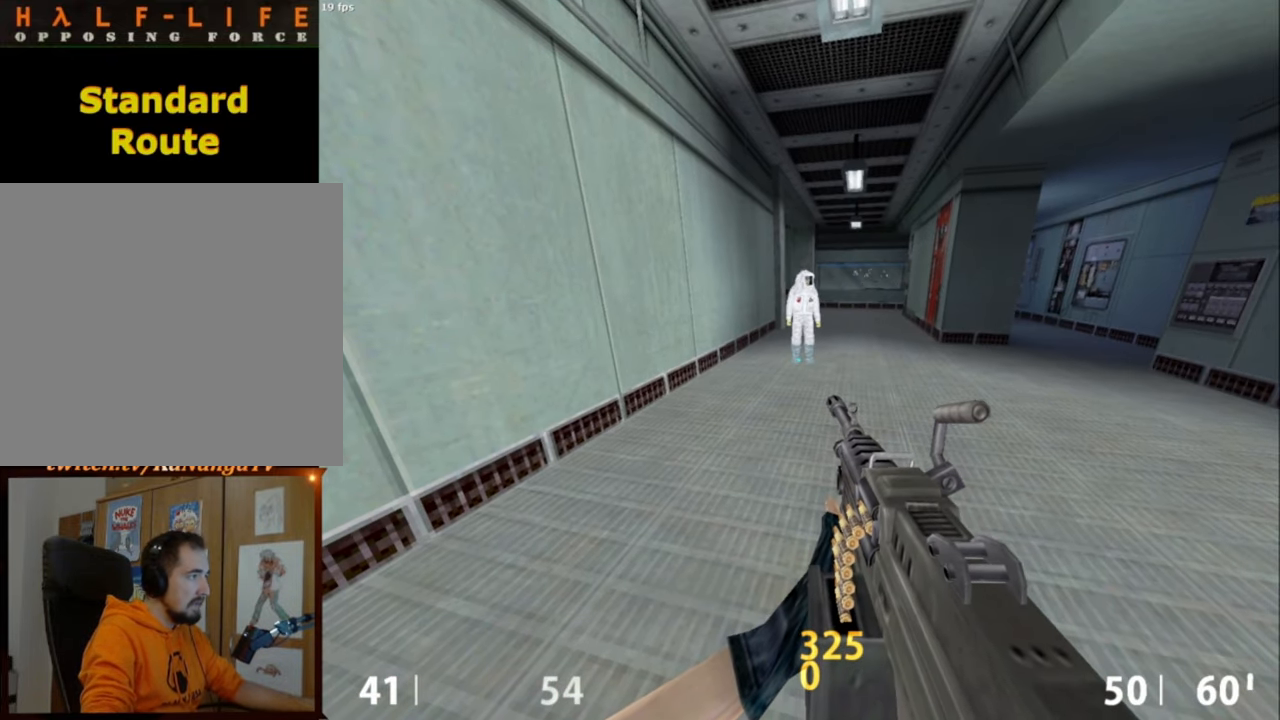
{"keys": [], "mouse": [], "events": [[67, "mouse_mb4", "up"]]}
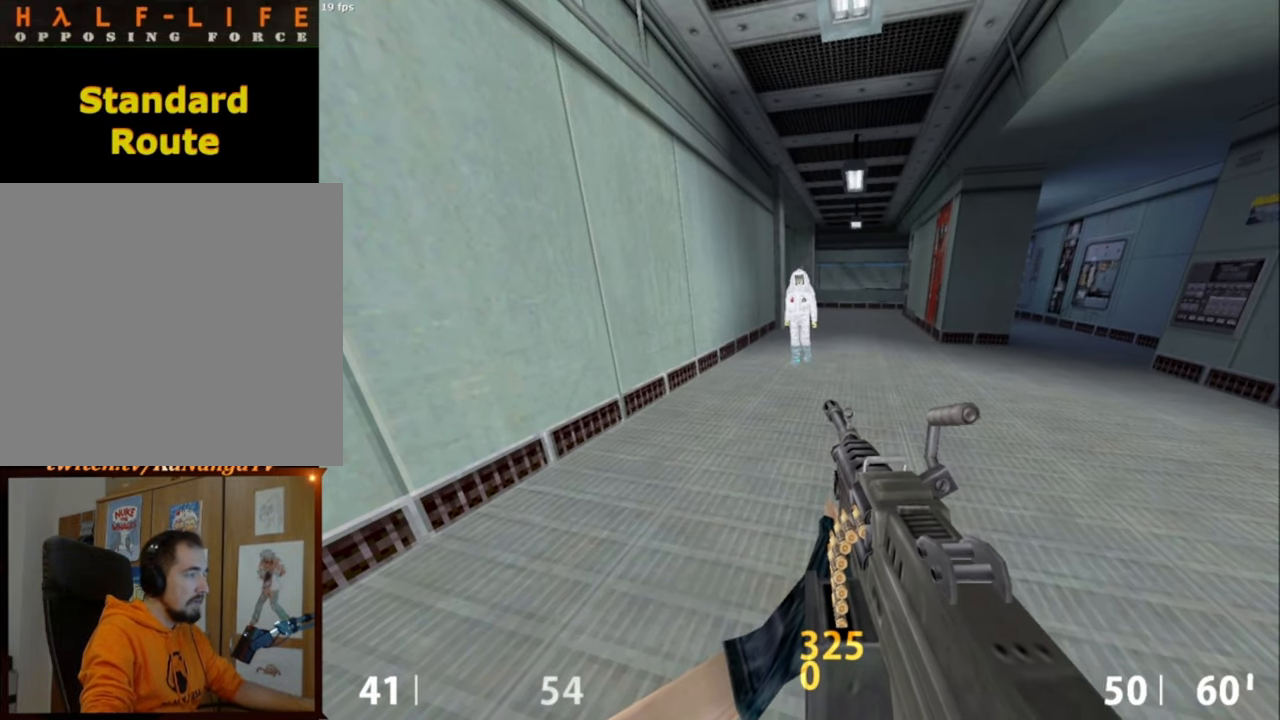
{"keys": [], "mouse": [], "events": []}
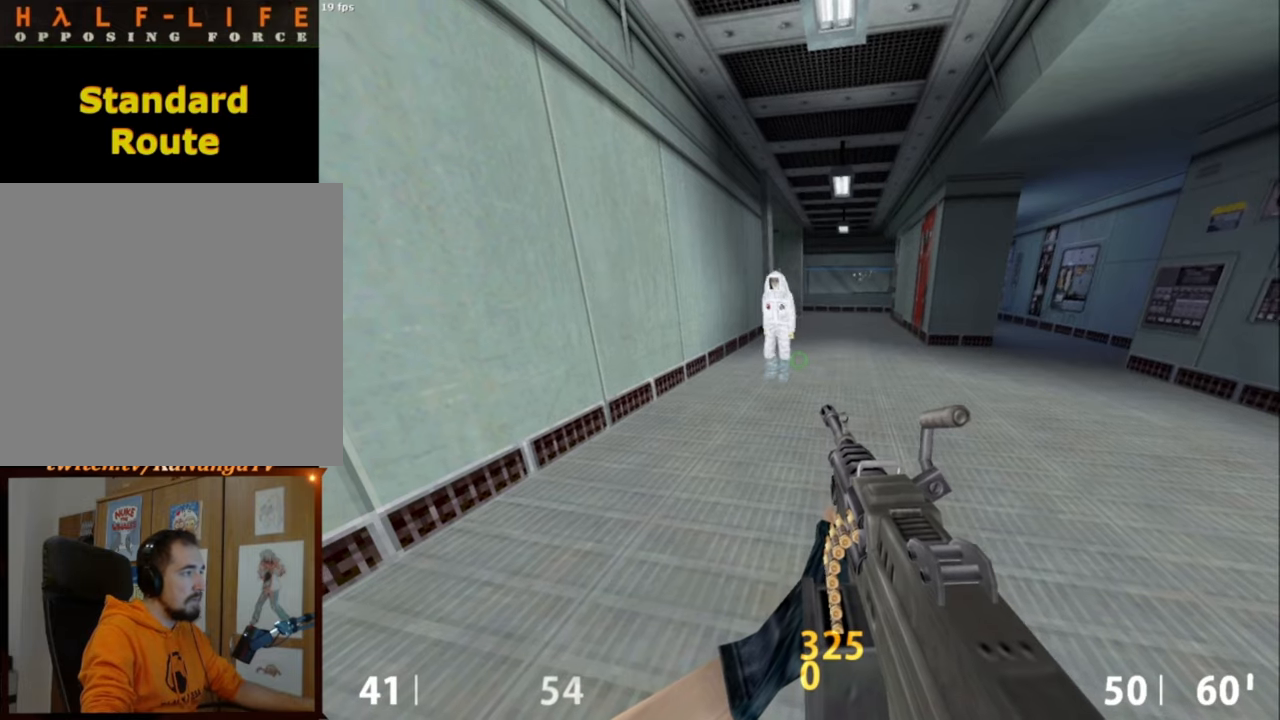
{"keys": [], "mouse": [], "events": []}
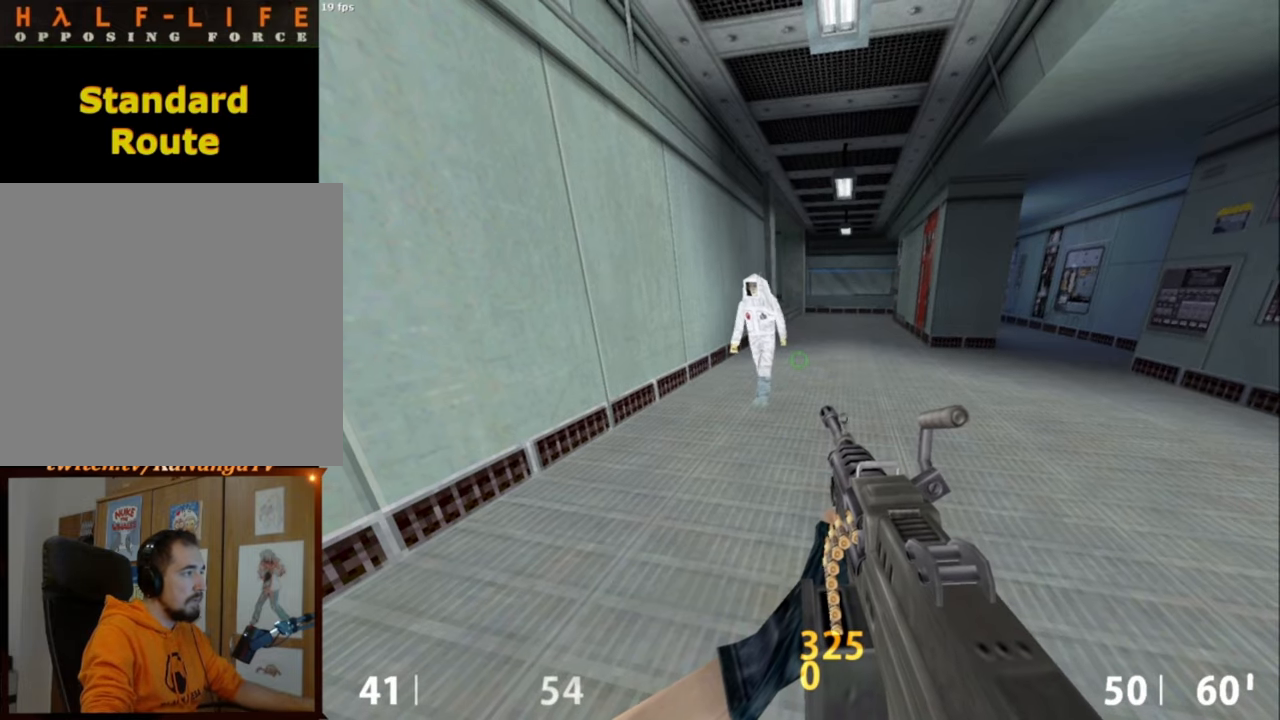
{"keys": [], "mouse": [], "events": [[67, "mouse_mb5", "down"], [334, "mouse_mb5", "up"]]}
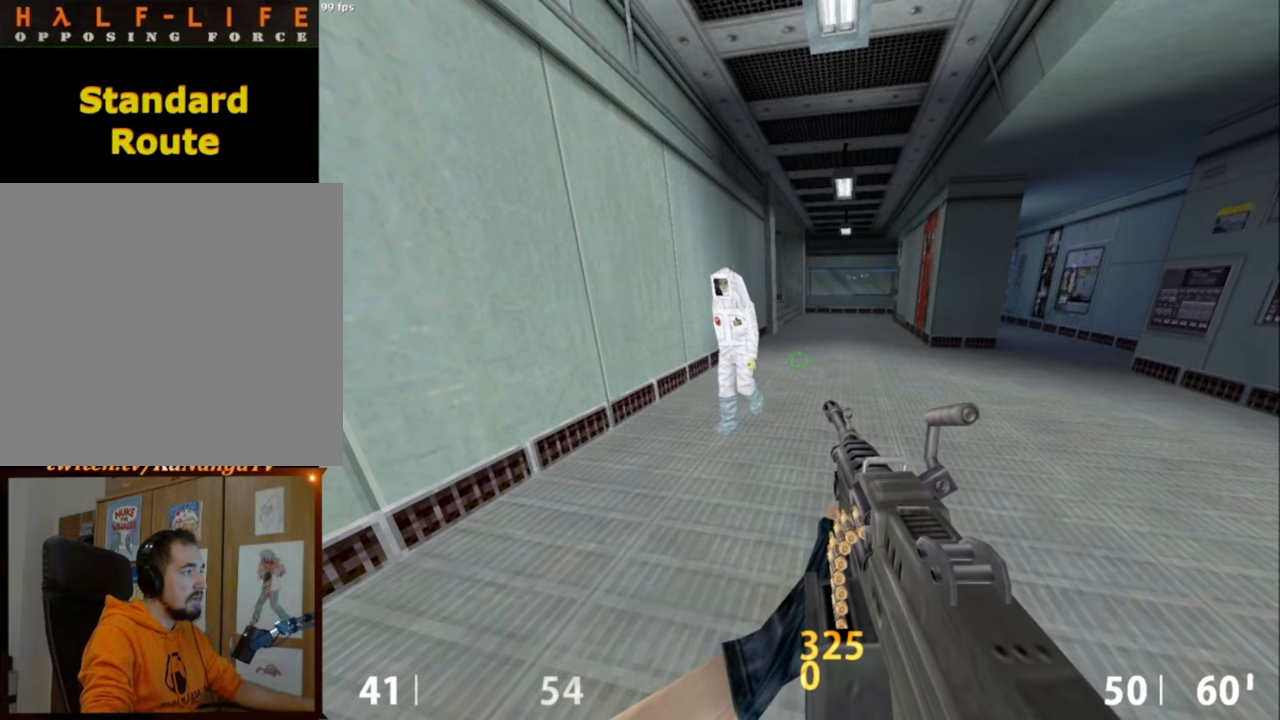
{"keys": [], "mouse": [], "events": []}
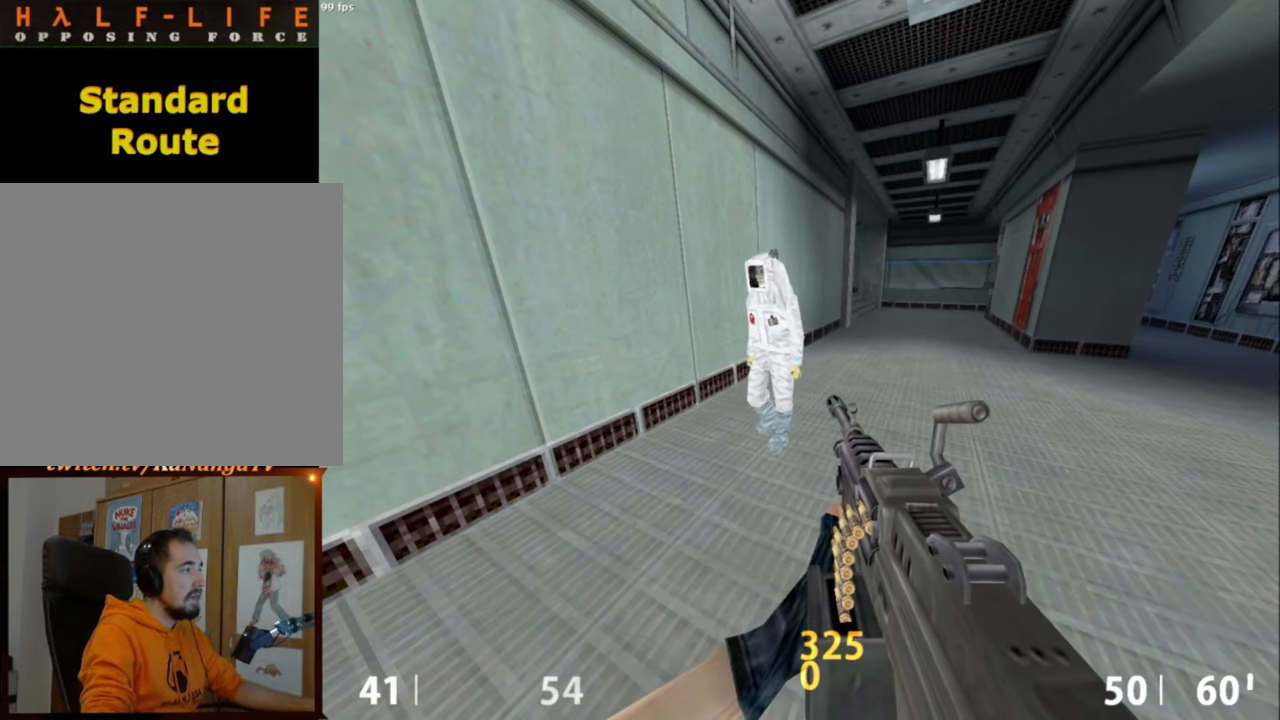
{"keys": [], "mouse": [], "events": []}
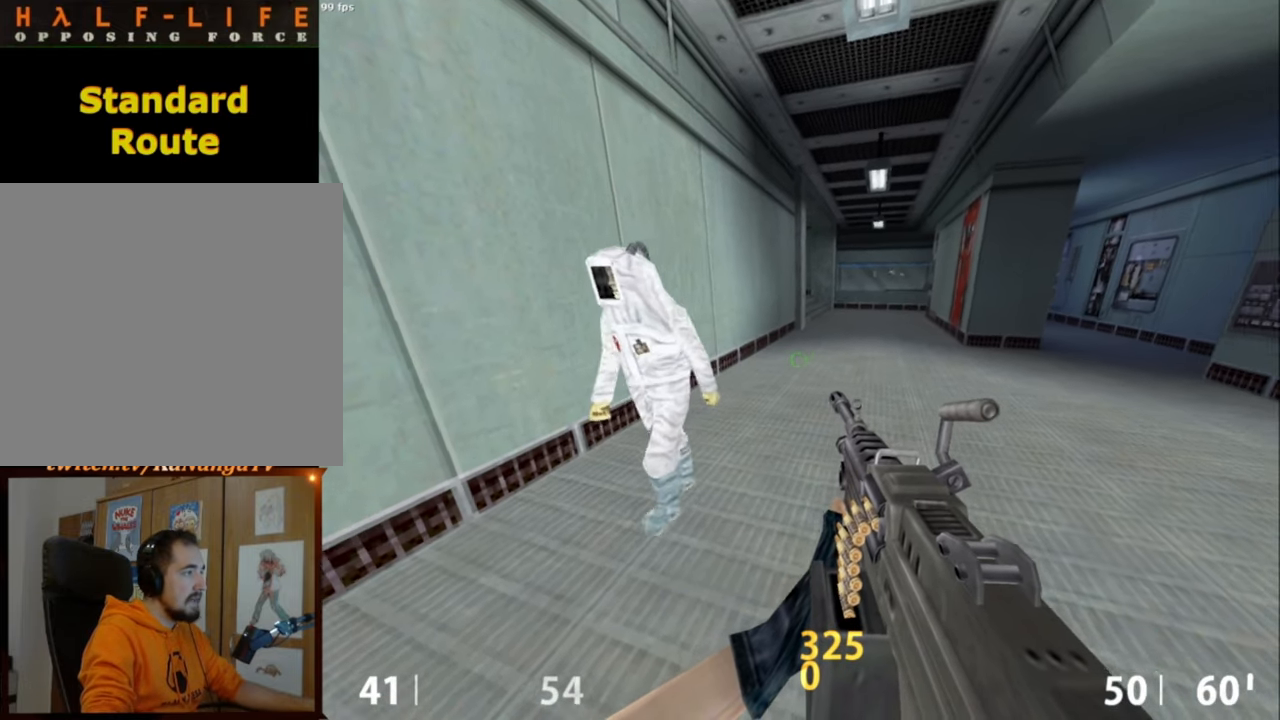
{"keys": [], "mouse": [], "events": []}
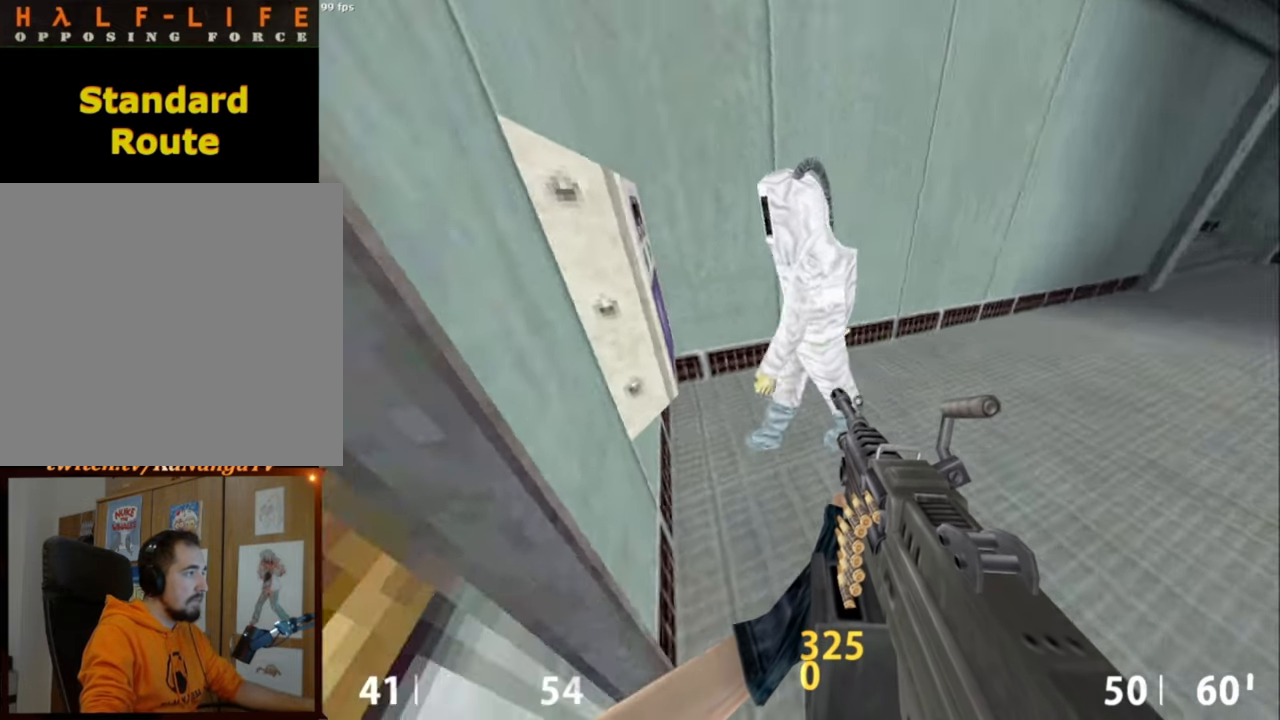
{"keys": [], "mouse": [], "events": []}
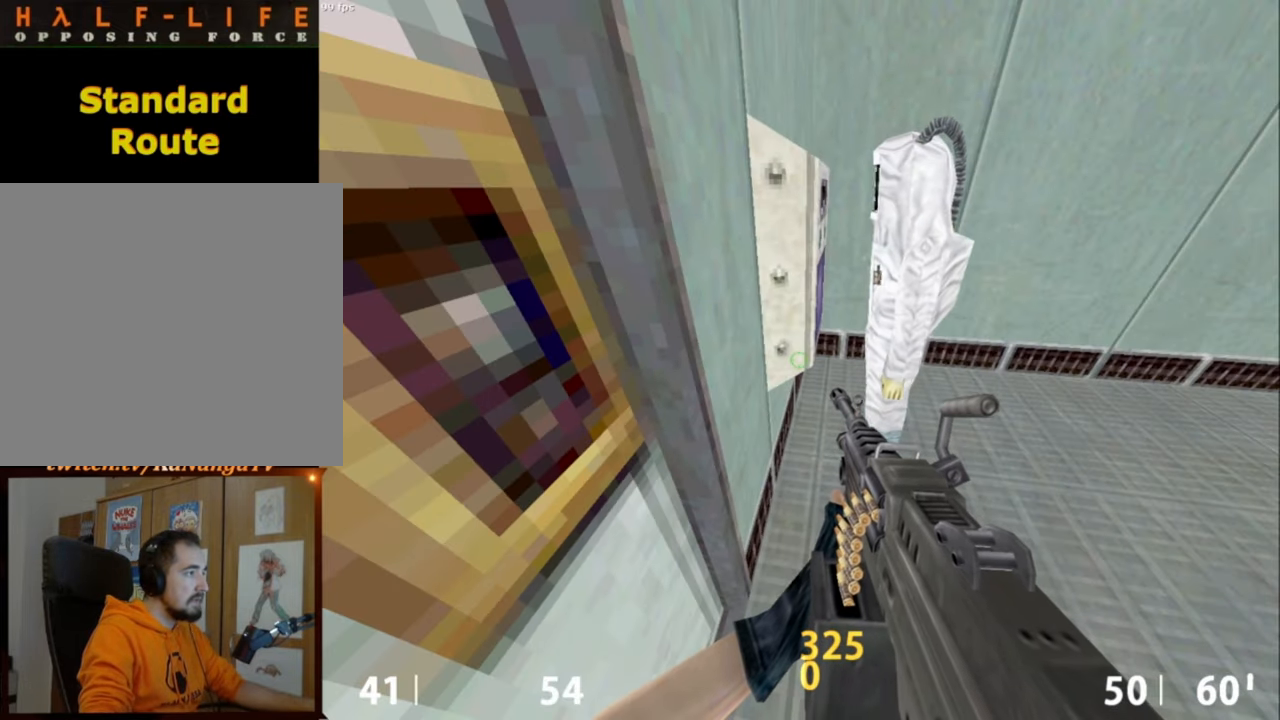
{"keys": [], "mouse": [], "events": []}
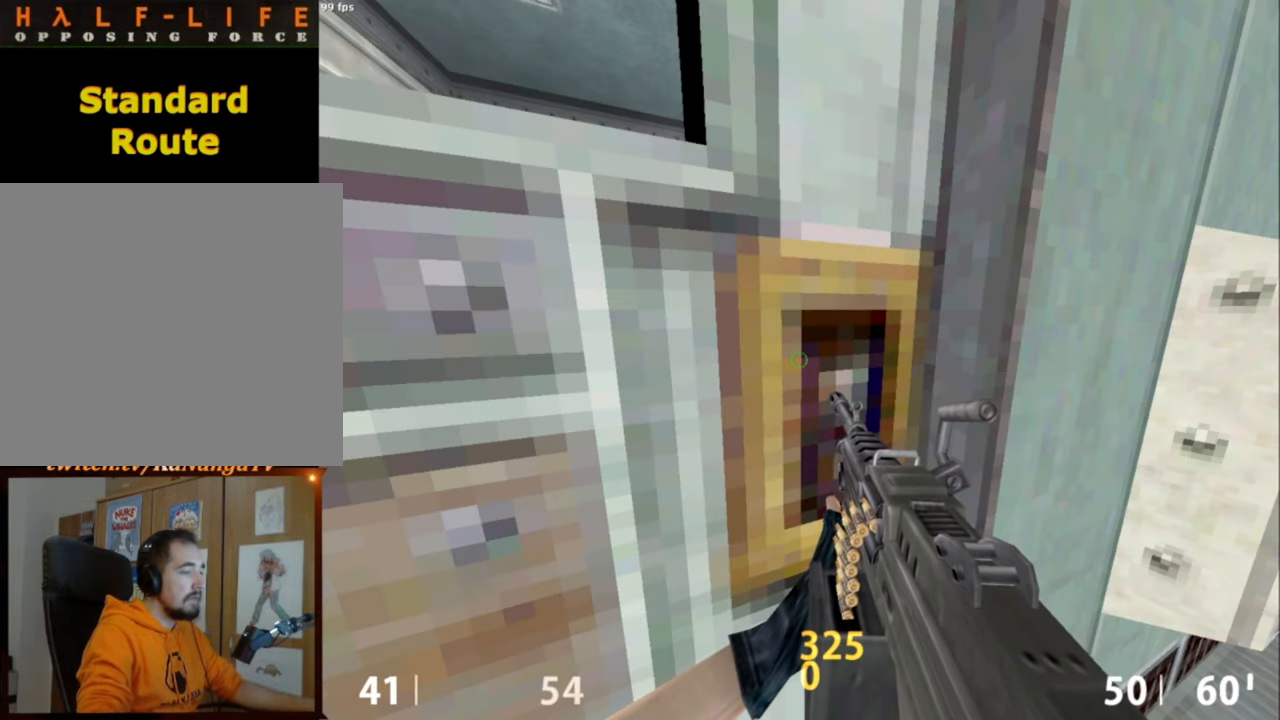
{"keys": [], "mouse": [], "events": []}
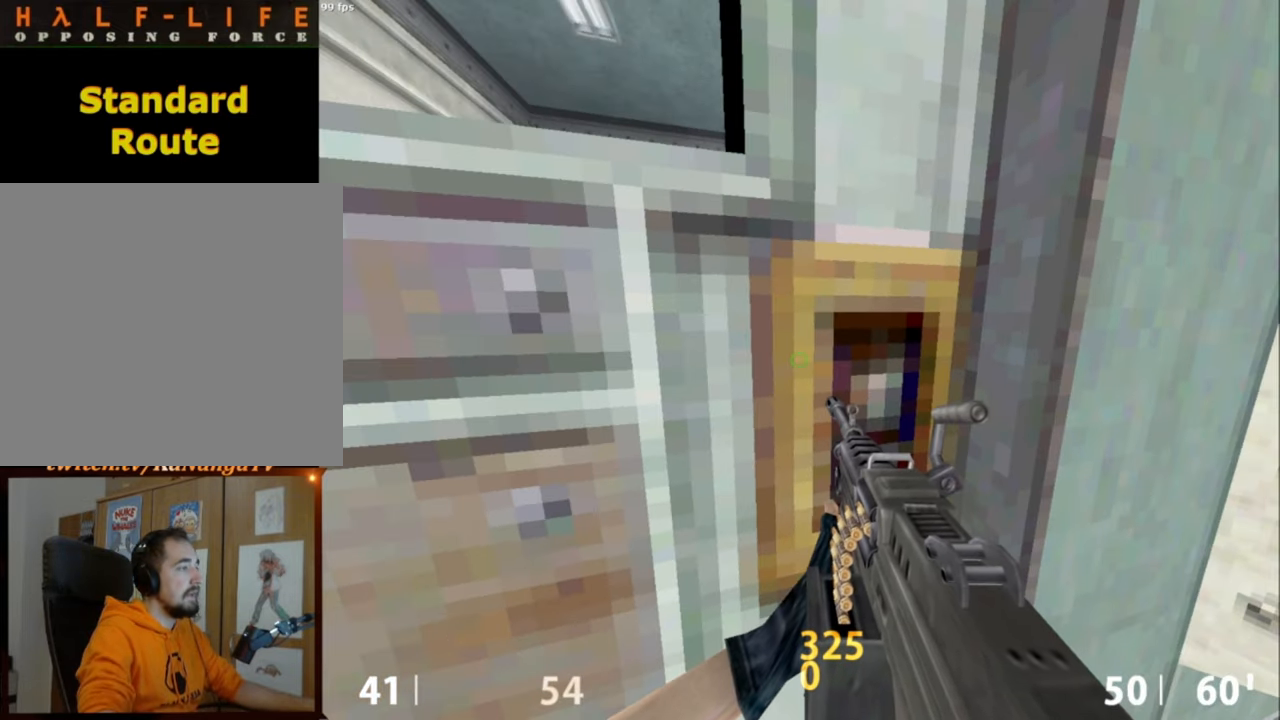
{"keys": ["a", "shift"], "mouse": [], "events": [[350, "shift", "down"], [500, "a", "down"]]}
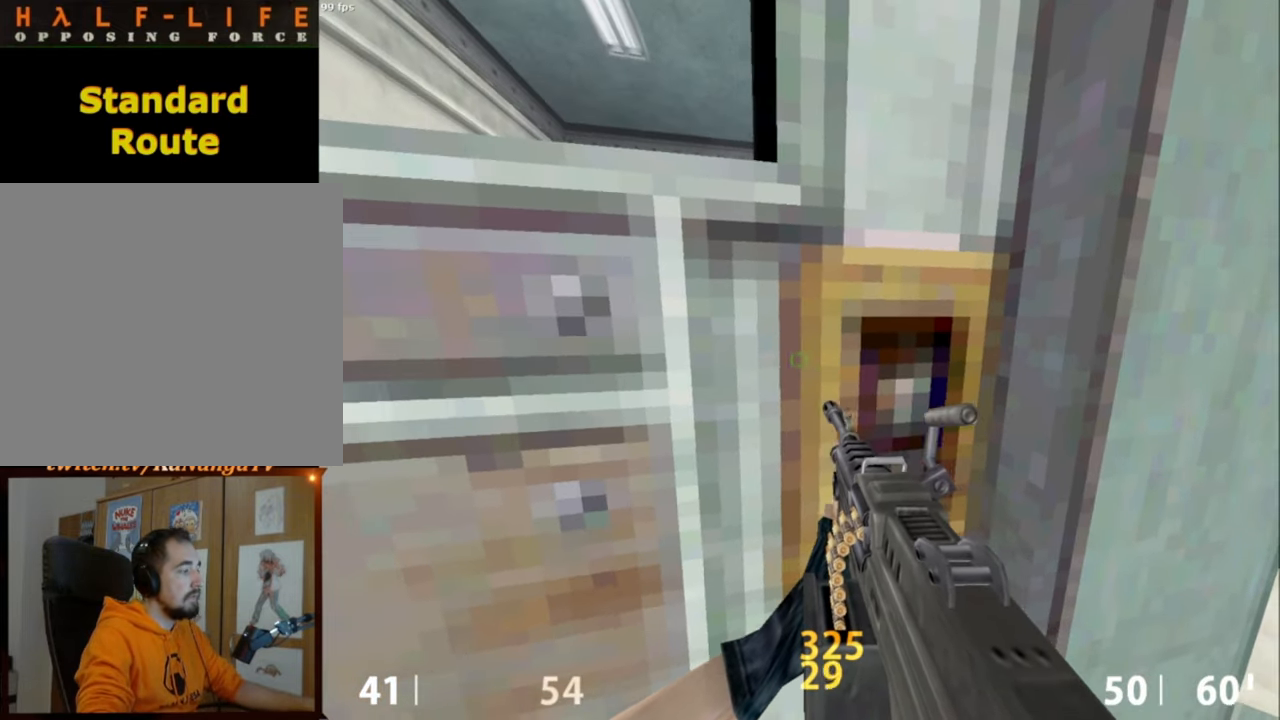
{"keys": ["shift"], "mouse": [], "events": [[34, "a", "up"], [34, "w", "down"], [184, "d", "down"], [317, "d", "up"], [367, "w", "up"]]}
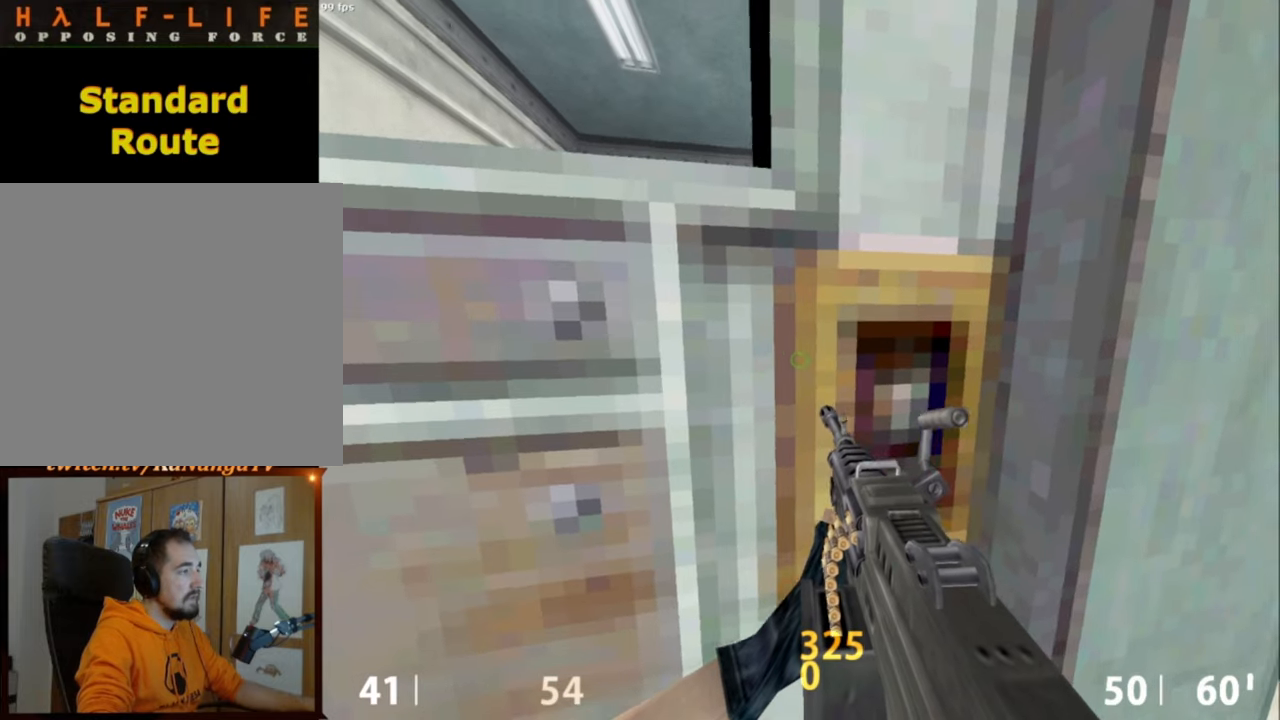
{"keys": [], "mouse": [], "events": [[67, "shift", "up"]]}